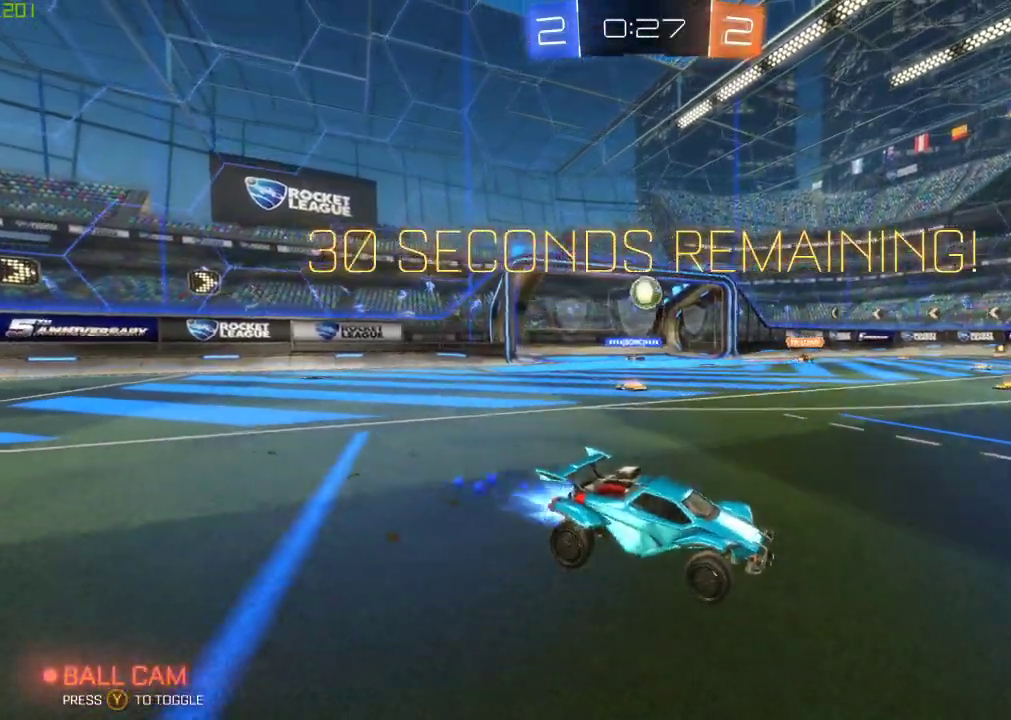
Gameplay with a controller (Xbox layout); each line is a JSON object with the inputs held at the frame after it. "events" lists button and stick changes between this image and that frame as [ms after this image, input, new state], when the widget could be followed in between. Not read: R2.
{"buttons": [], "left_stick": "center", "right_stick": "center", "events": [[100, "B", "up"], [100, "left_stick", "center"]]}
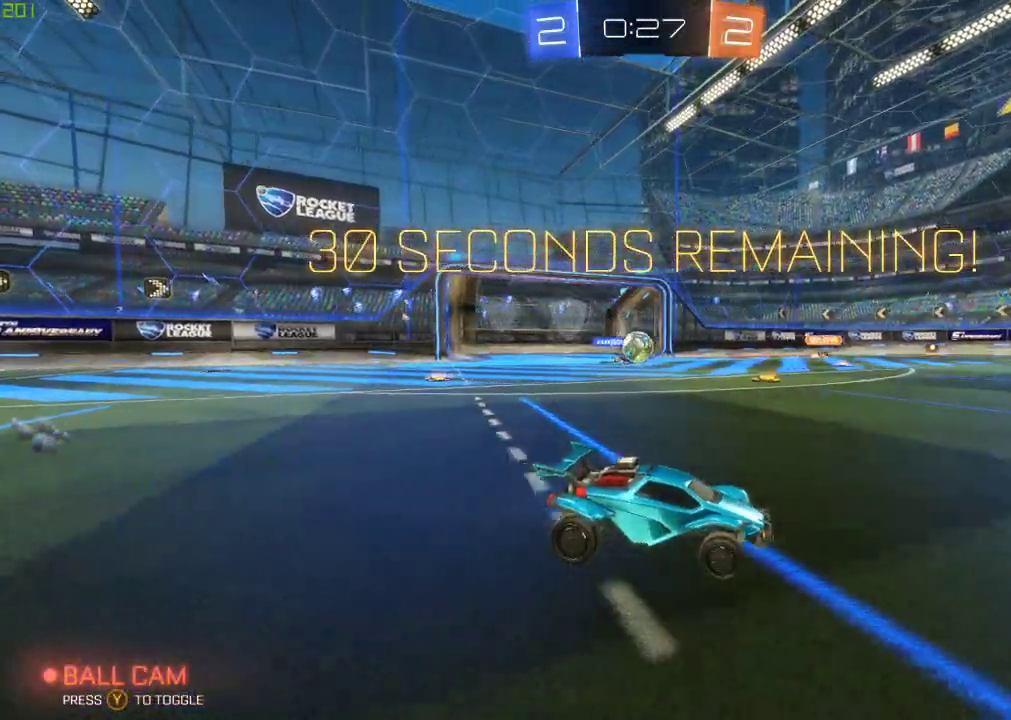
{"buttons": [], "left_stick": "left", "right_stick": "center", "events": [[117, "left_stick", "right"], [400, "left_stick", "left"]]}
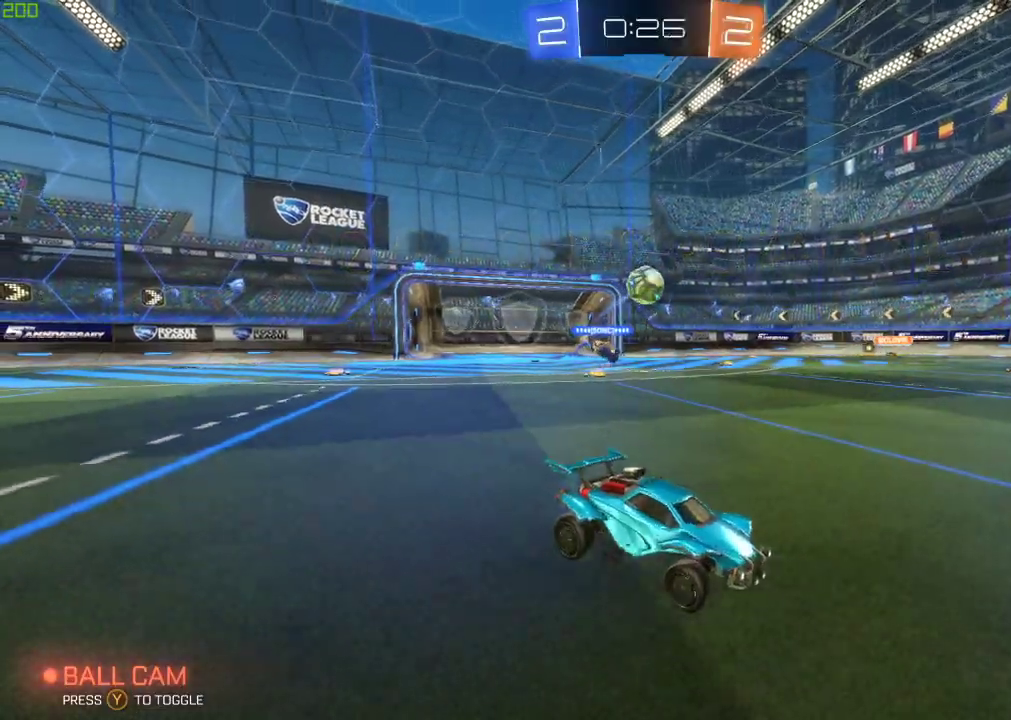
{"buttons": ["A", "L2"], "left_stick": "down-left", "right_stick": "center", "events": [[100, "left_stick", "center"], [200, "left_stick", "left"], [333, "left_stick", "down-left"], [433, "A", "down"], [500, "L2", "down"]]}
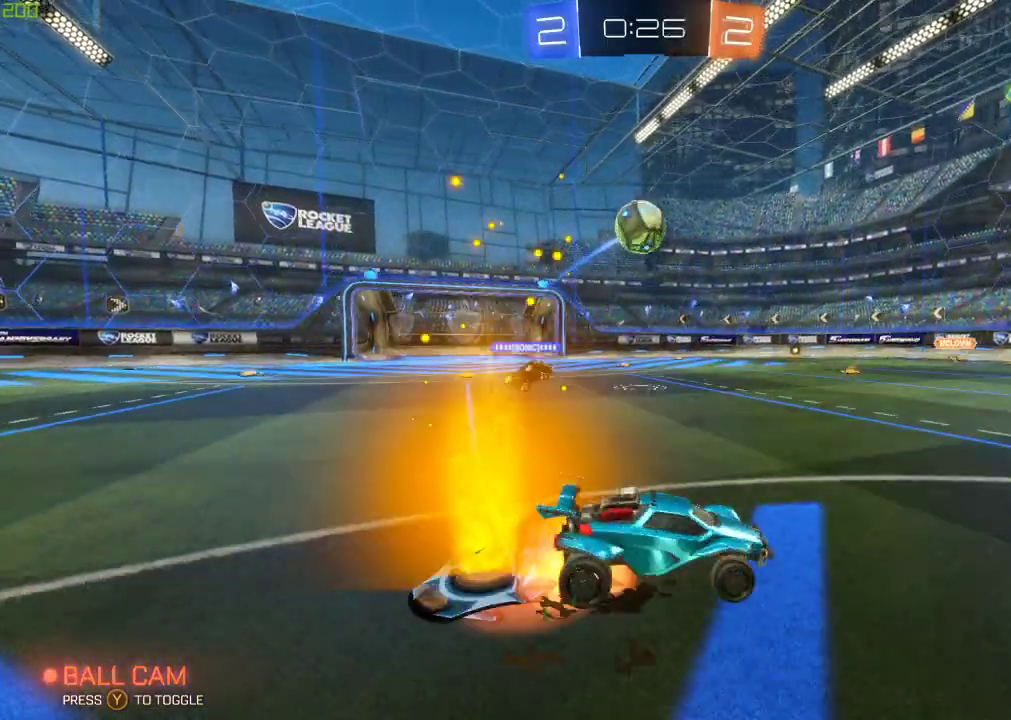
{"buttons": ["B", "X"], "left_stick": "down", "right_stick": "center", "events": [[50, "L2", "up"], [117, "A", "up"], [133, "left_stick", "down"], [250, "X", "down"], [267, "B", "down"]]}
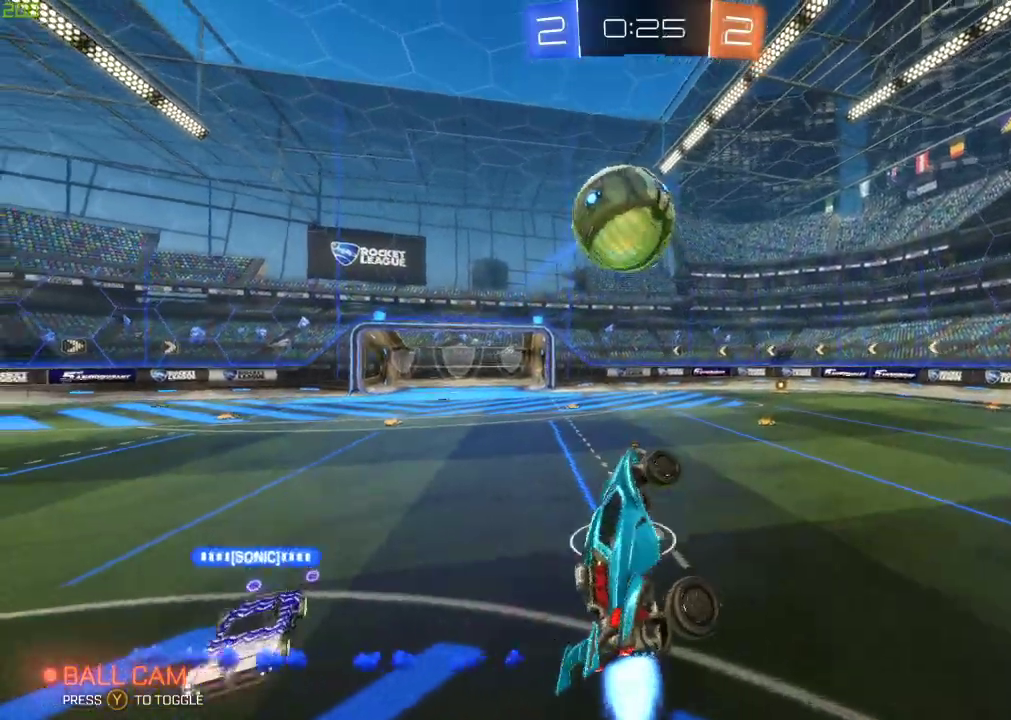
{"buttons": [], "left_stick": "down-right", "right_stick": "center", "events": [[83, "left_stick", "down-right"], [167, "X", "up"], [183, "left_stick", "up"], [233, "A", "down"], [317, "left_stick", "up-left"], [367, "A", "up"], [417, "left_stick", "down-right"], [500, "B", "up"]]}
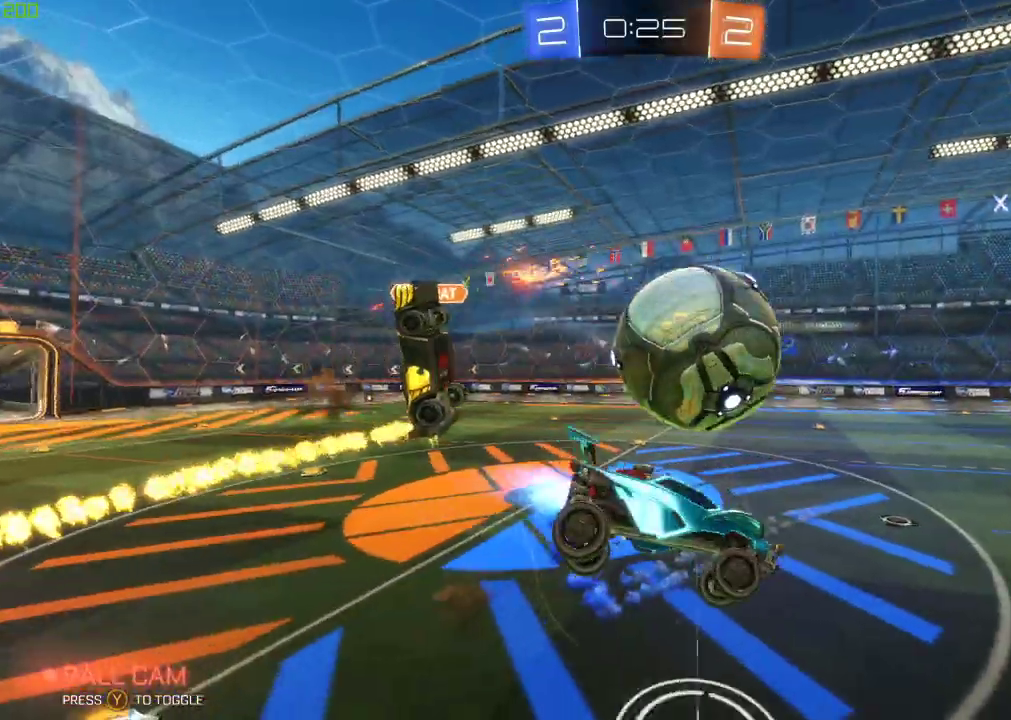
{"buttons": ["X"], "left_stick": "right", "right_stick": "center", "events": [[50, "left_stick", "center"], [250, "left_stick", "right"], [300, "X", "down"]]}
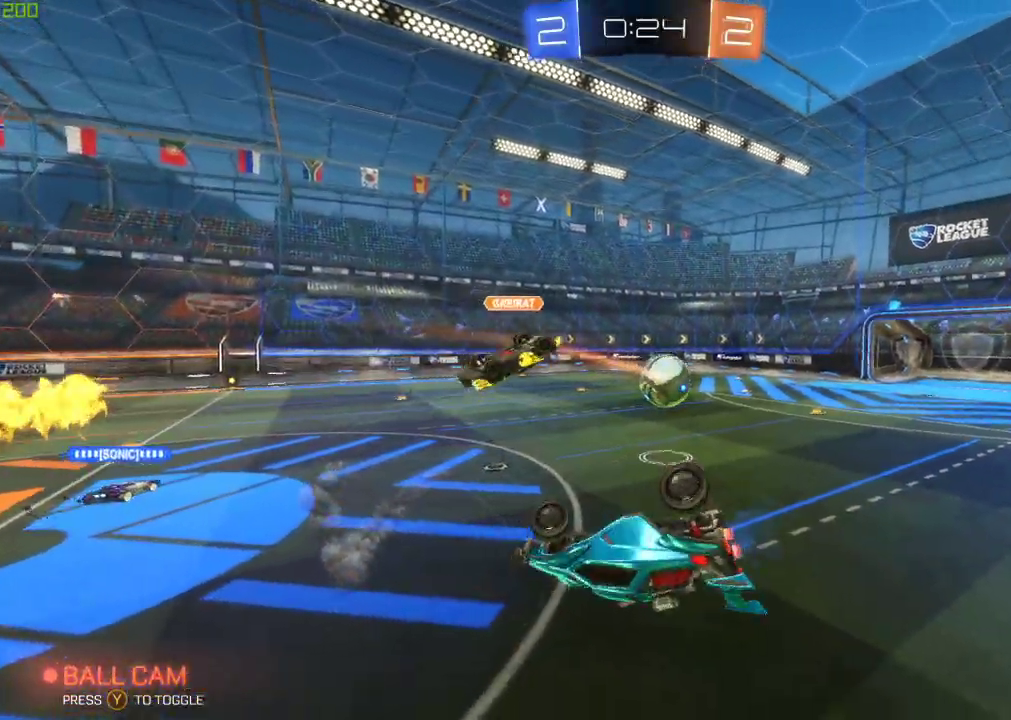
{"buttons": [], "left_stick": "down", "right_stick": "center", "events": [[200, "X", "up"], [283, "left_stick", "down-right"], [433, "left_stick", "down"]]}
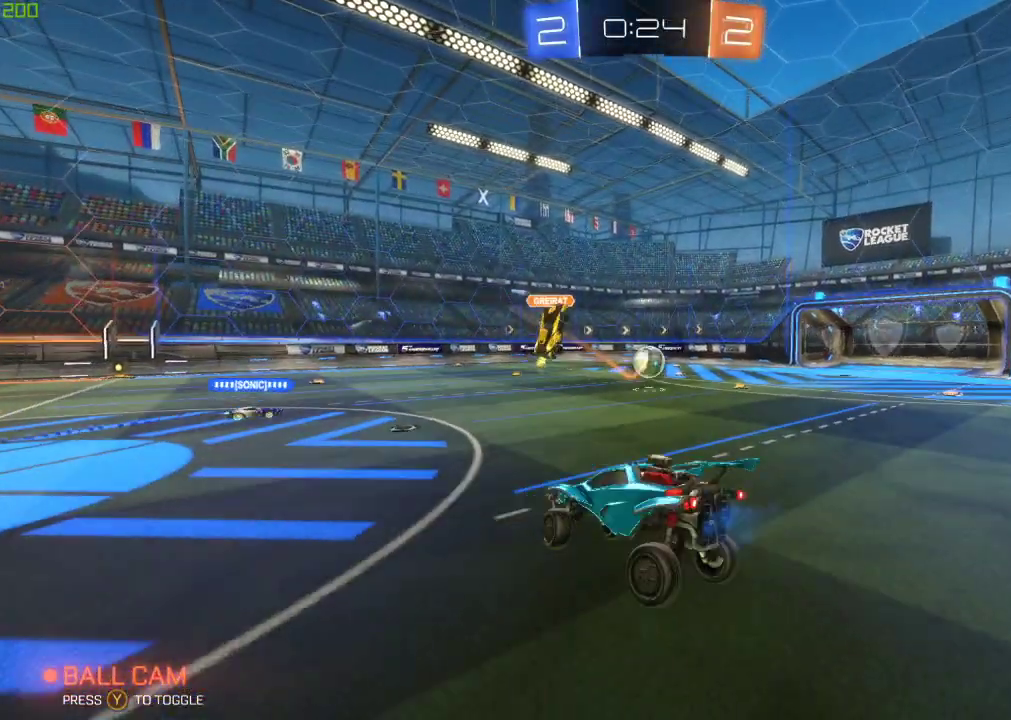
{"buttons": [], "left_stick": "up-right", "right_stick": "center", "events": [[50, "left_stick", "down-left"], [233, "left_stick", "left"], [333, "left_stick", "up-right"]]}
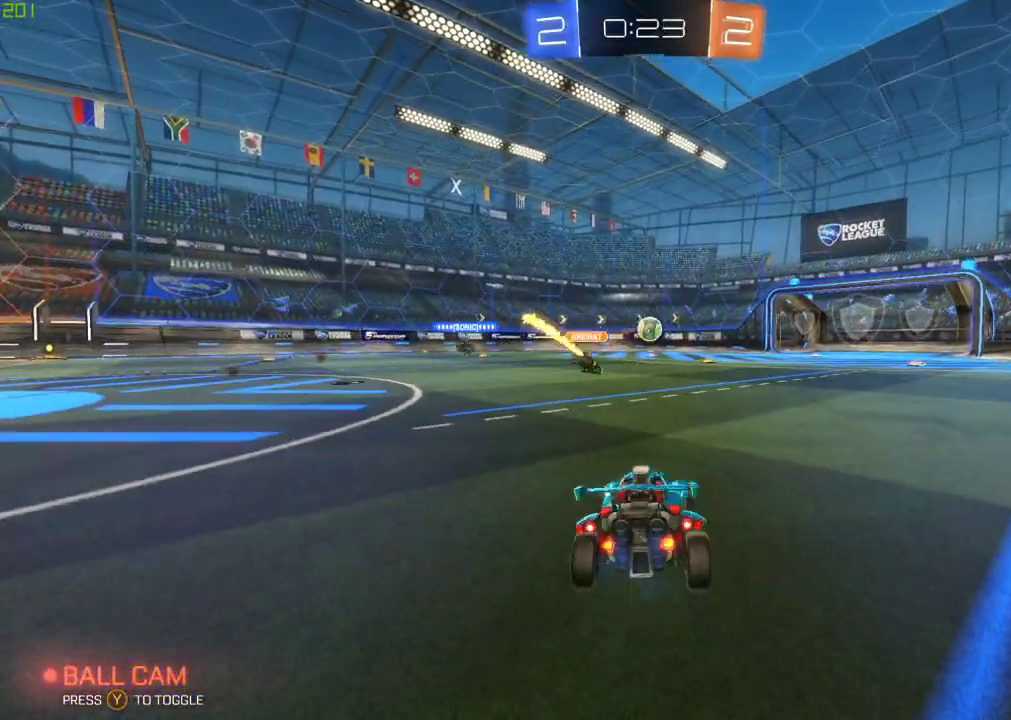
{"buttons": [], "left_stick": "down-left", "right_stick": "center", "events": [[17, "left_stick", "right"], [250, "left_stick", "center"], [483, "left_stick", "down-left"]]}
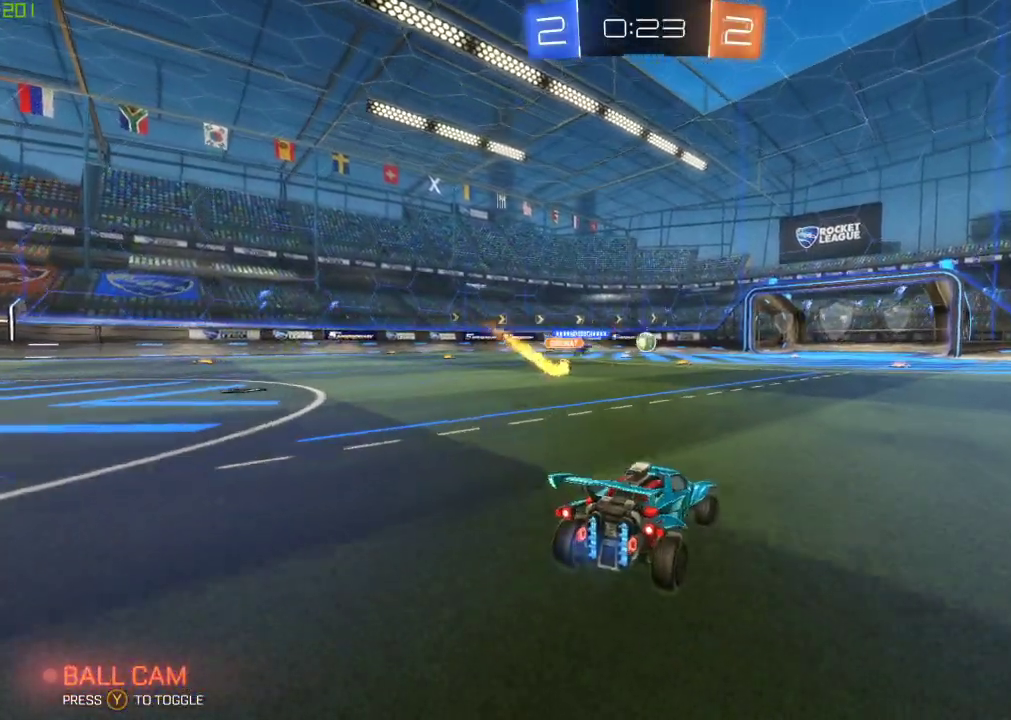
{"buttons": ["A"], "left_stick": "up", "right_stick": "center", "events": [[50, "left_stick", "center"], [333, "A", "down"], [383, "left_stick", "up"], [417, "A", "up"], [483, "A", "down"]]}
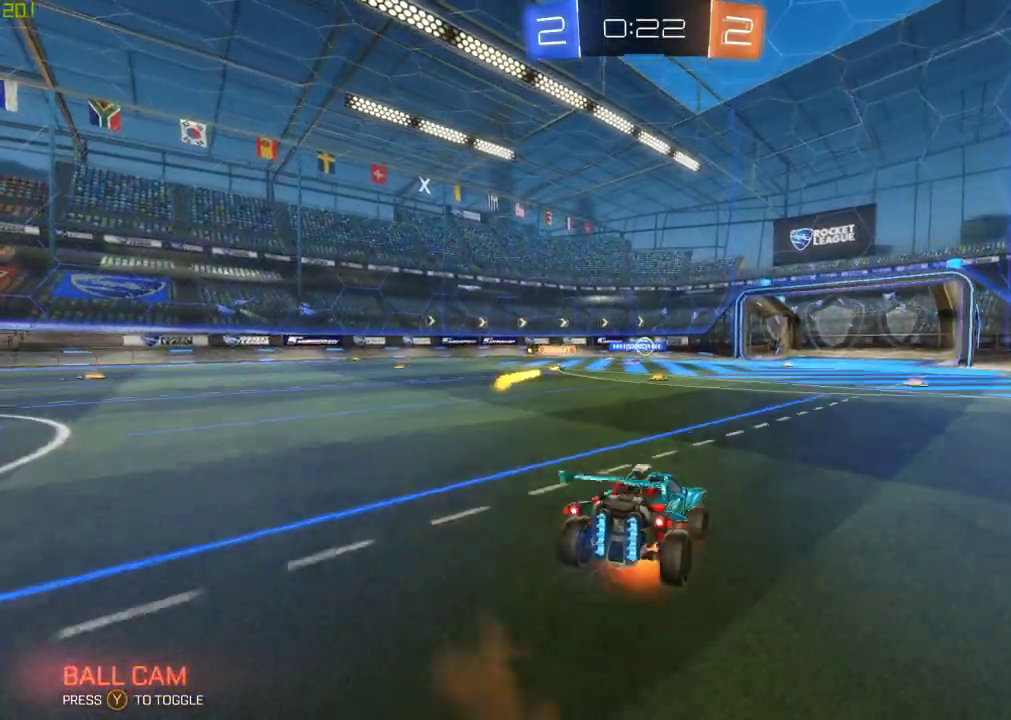
{"buttons": [], "left_stick": "center", "right_stick": "center", "events": [[117, "A", "up"], [183, "left_stick", "center"]]}
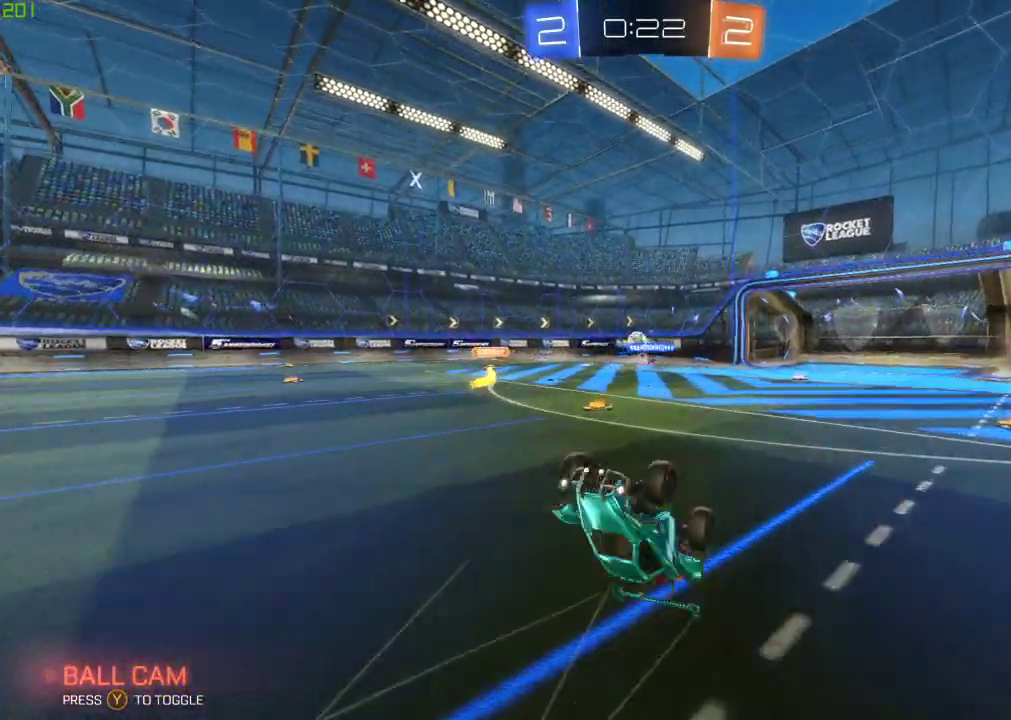
{"buttons": [], "left_stick": "center", "right_stick": "center", "events": []}
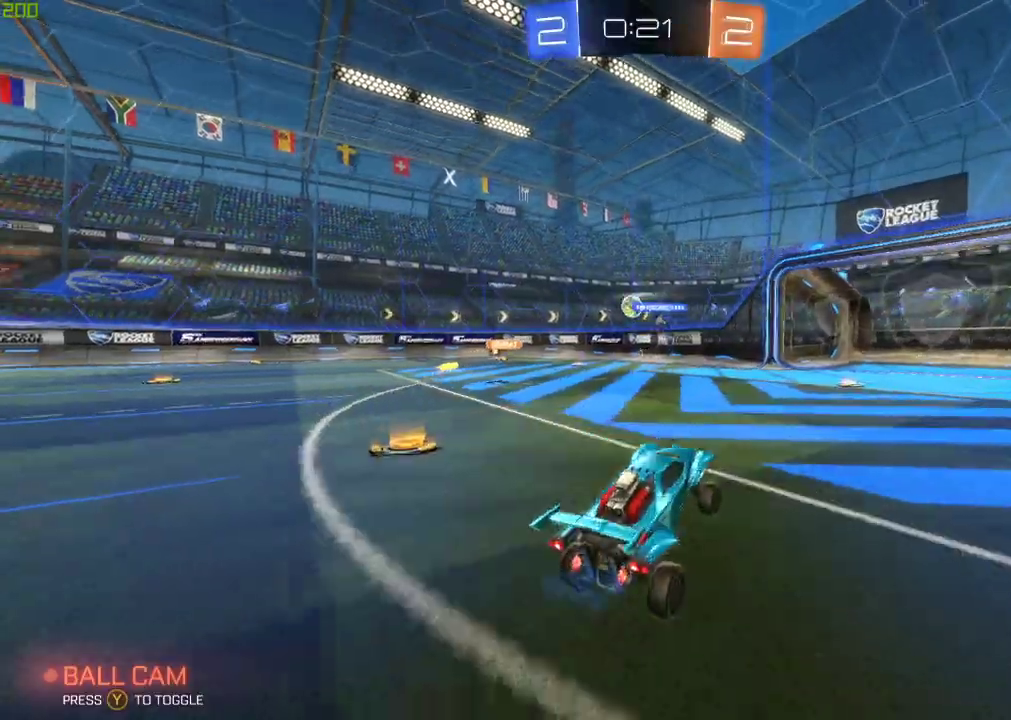
{"buttons": [], "left_stick": "center", "right_stick": "center", "events": []}
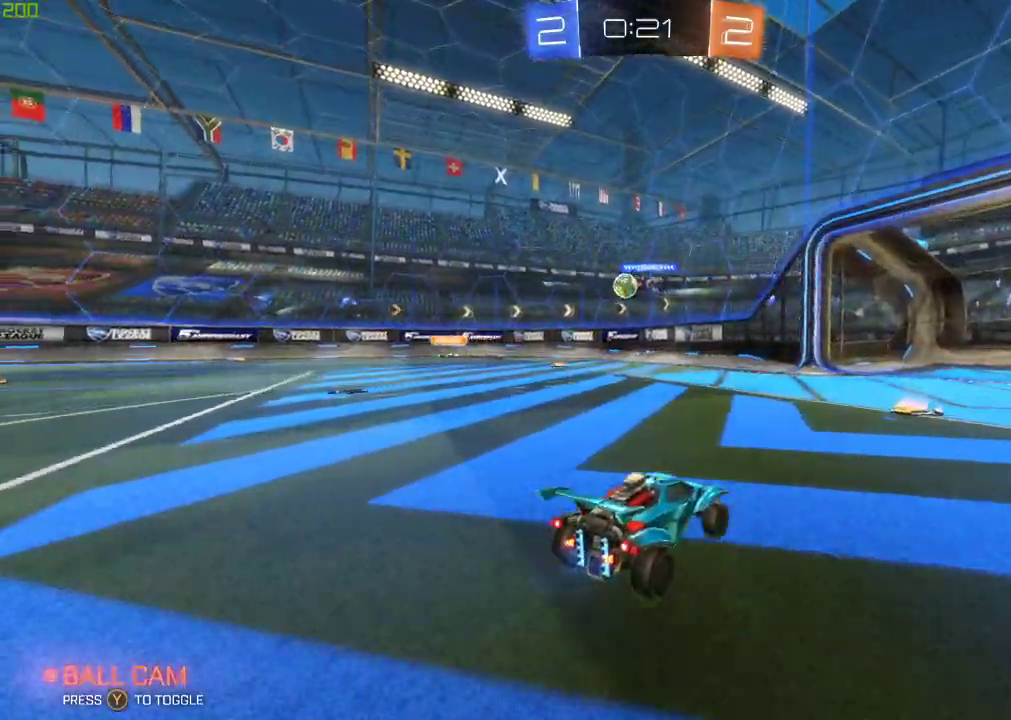
{"buttons": [], "left_stick": "up-left", "right_stick": "center", "events": [[117, "left_stick", "right"], [500, "left_stick", "up-left"]]}
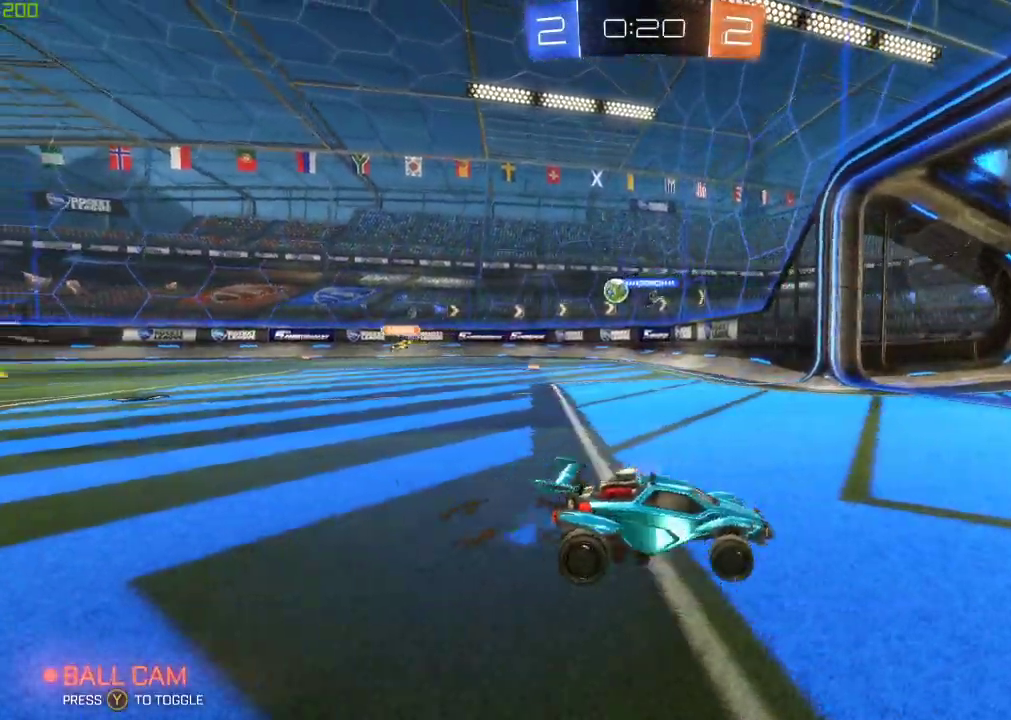
{"buttons": ["X"], "left_stick": "left", "right_stick": "center", "events": [[117, "X", "down"], [183, "left_stick", "left"]]}
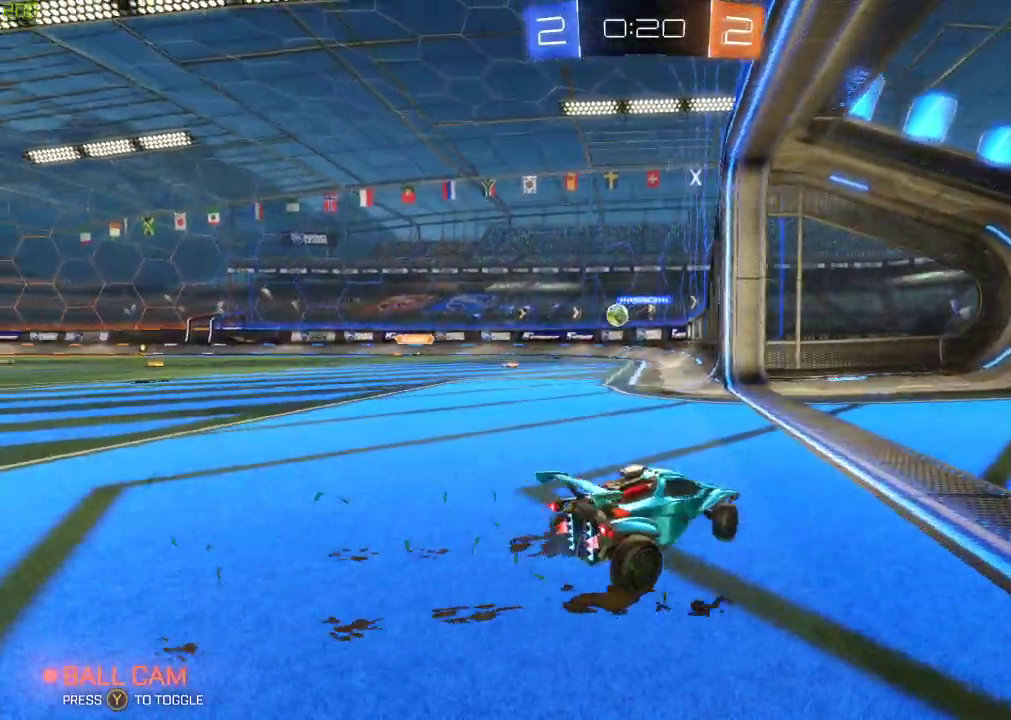
{"buttons": [], "left_stick": "left", "right_stick": "center", "events": [[33, "X", "up"]]}
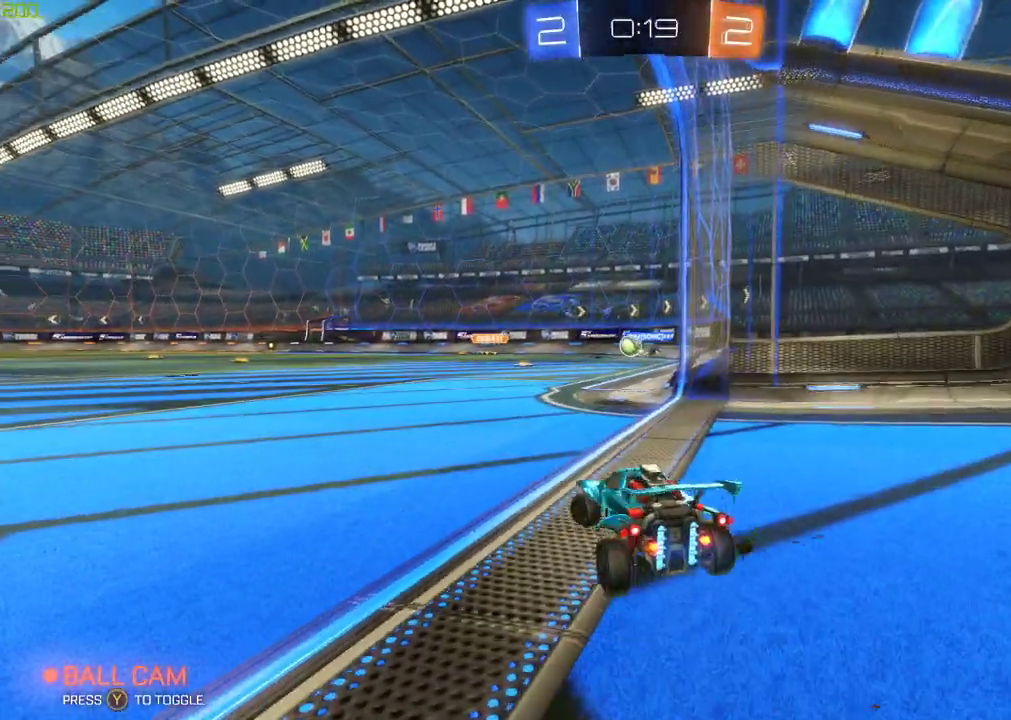
{"buttons": [], "left_stick": "right", "right_stick": "center", "events": [[50, "left_stick", "center"], [217, "left_stick", "right"]]}
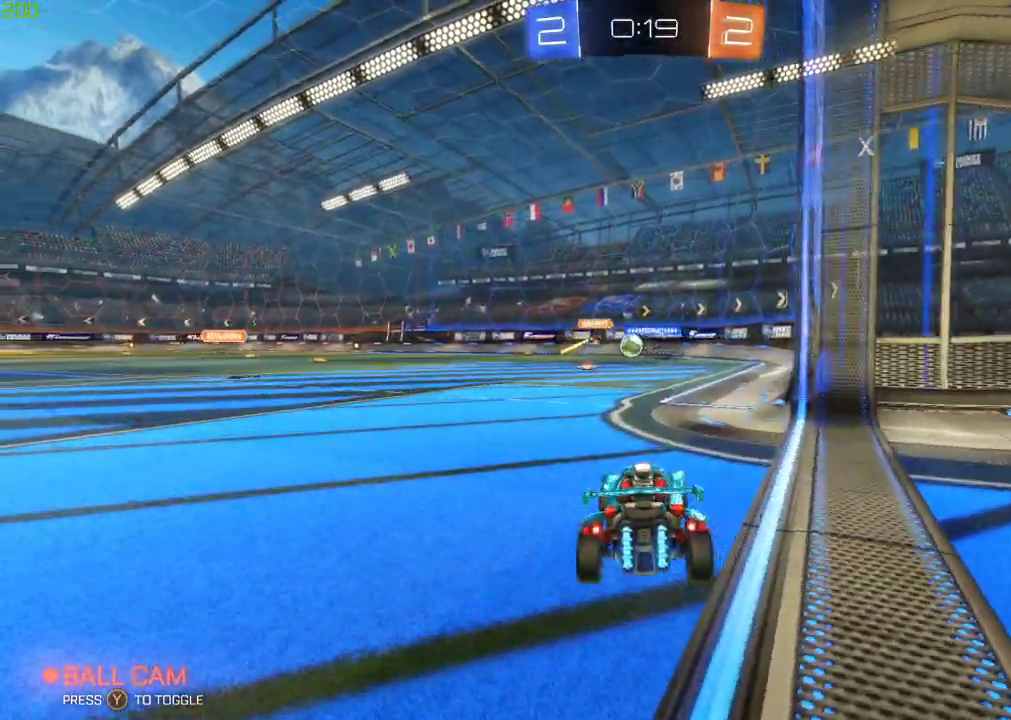
{"buttons": [], "left_stick": "right", "right_stick": "center", "events": [[150, "left_stick", "center"], [433, "left_stick", "right"]]}
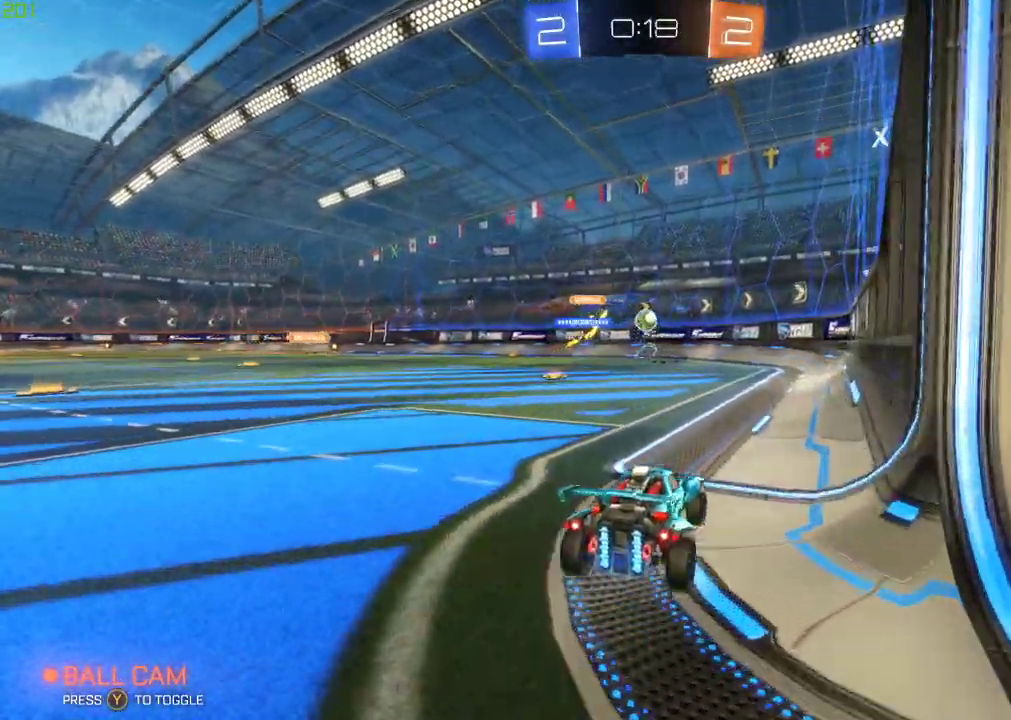
{"buttons": [], "left_stick": "center", "right_stick": "center", "events": [[50, "left_stick", "center"], [183, "left_stick", "left"], [417, "left_stick", "center"]]}
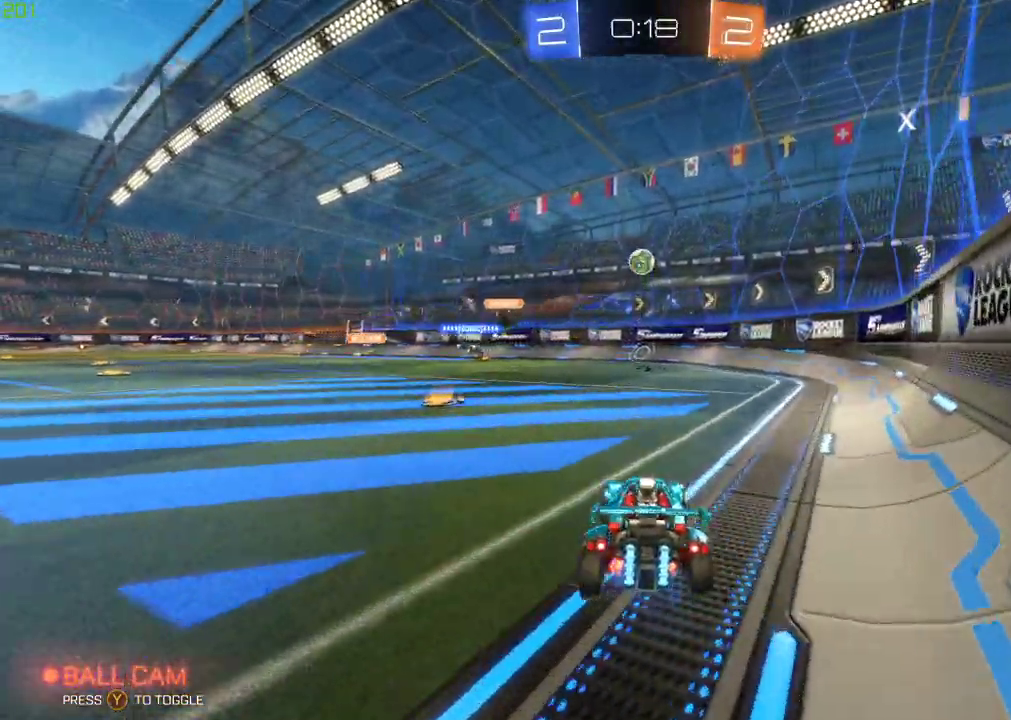
{"buttons": [], "left_stick": "down-right", "right_stick": "center", "events": [[67, "L2", "down"], [167, "left_stick", "down"], [217, "left_stick", "down-right"], [267, "L2", "up"]]}
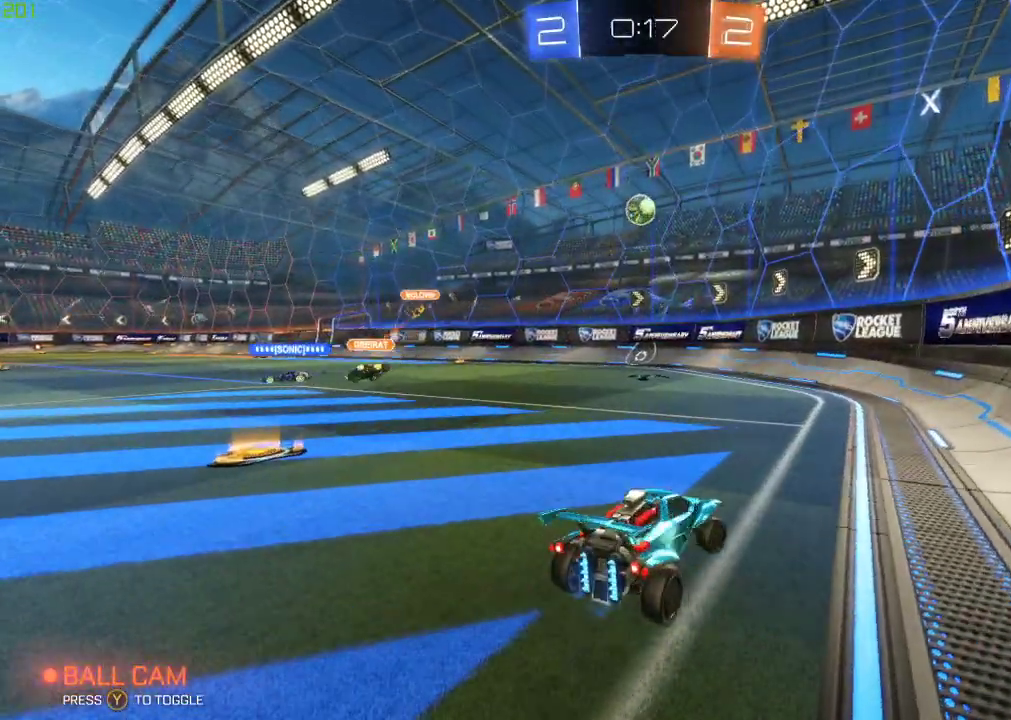
{"buttons": [], "left_stick": "right", "right_stick": "center", "events": [[200, "L2", "down"], [283, "left_stick", "center"], [400, "L2", "up"], [450, "left_stick", "right"]]}
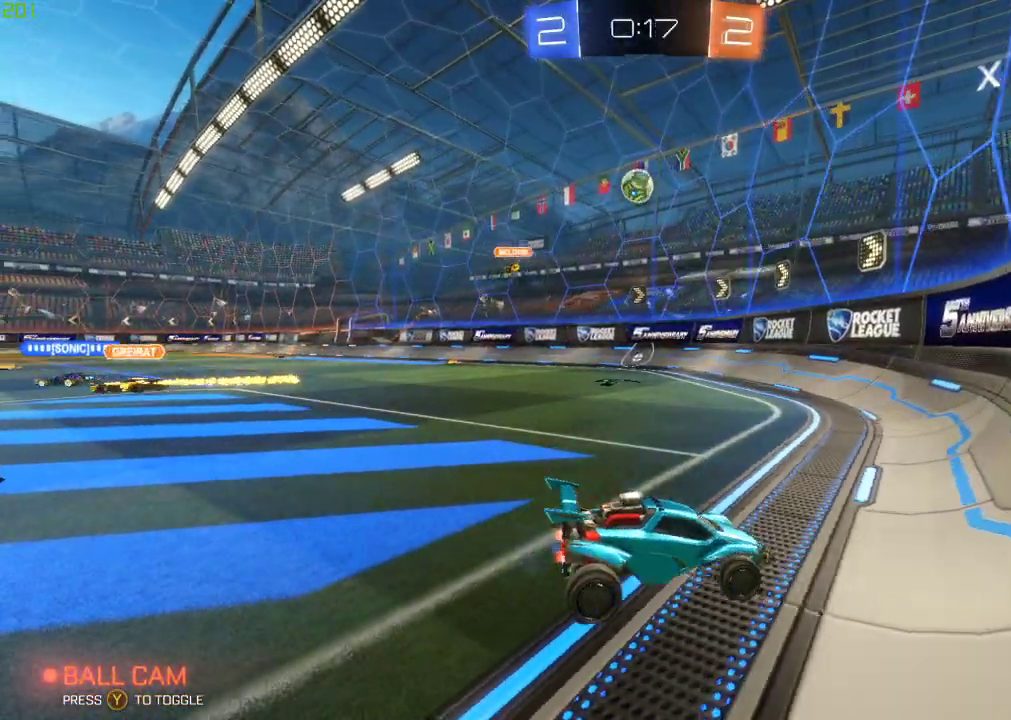
{"buttons": [], "left_stick": "right", "right_stick": "center", "events": [[67, "left_stick", "center"], [250, "left_stick", "right"]]}